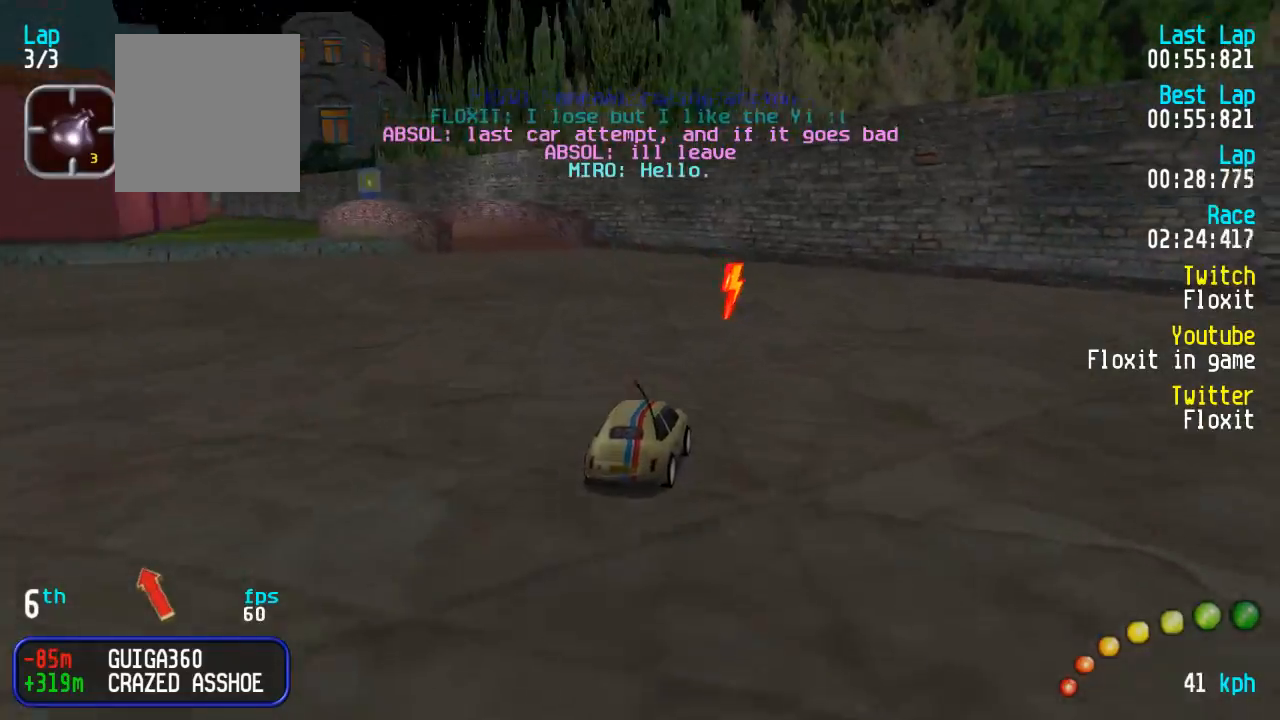
Gameplay with a controller (Xbox layout); each line is a JSON object with the inputs held at the frame after it. "events" lists button and stick changes between this image and that frame as [ms after this image, input, new state], when the widget could be followed in between.
{"buttons": ["A", "DPAD_UP", "DPAD_LEFT"], "left_stick": "center", "right_stick": "center", "events": [[100, "DPAD_LEFT", "down"], [100, "DPAD_UP", "down"], [183, "DPAD_UP", "up"], [233, "DPAD_LEFT", "up"], [300, "DPAD_LEFT", "down"], [317, "DPAD_UP", "down"], [350, "DPAD_UP", "up"], [383, "DPAD_LEFT", "up"], [467, "DPAD_LEFT", "down"], [500, "DPAD_UP", "down"]]}
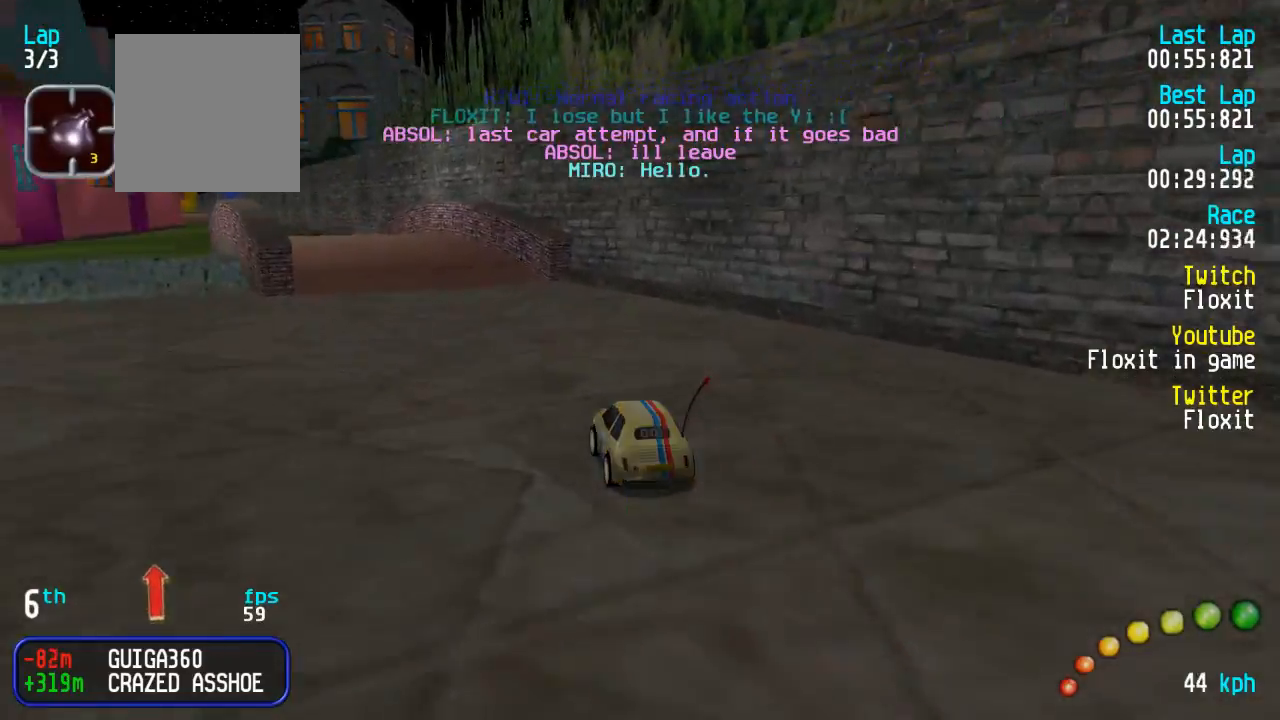
{"buttons": ["A"], "left_stick": "center", "right_stick": "center", "events": [[33, "DPAD_UP", "up"], [83, "DPAD_LEFT", "up"], [167, "DPAD_LEFT", "down"], [167, "DPAD_UP", "down"], [217, "DPAD_UP", "up"], [250, "DPAD_LEFT", "up"]]}
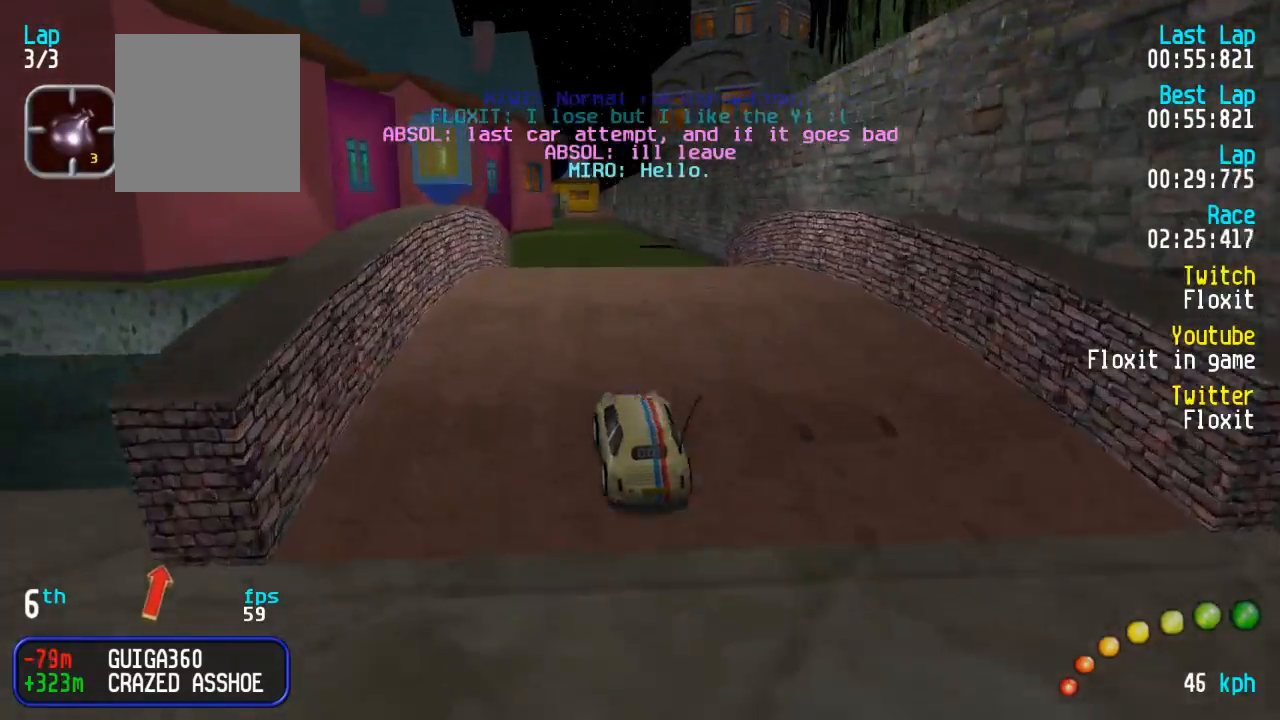
{"buttons": ["A"], "left_stick": "center", "right_stick": "center", "events": []}
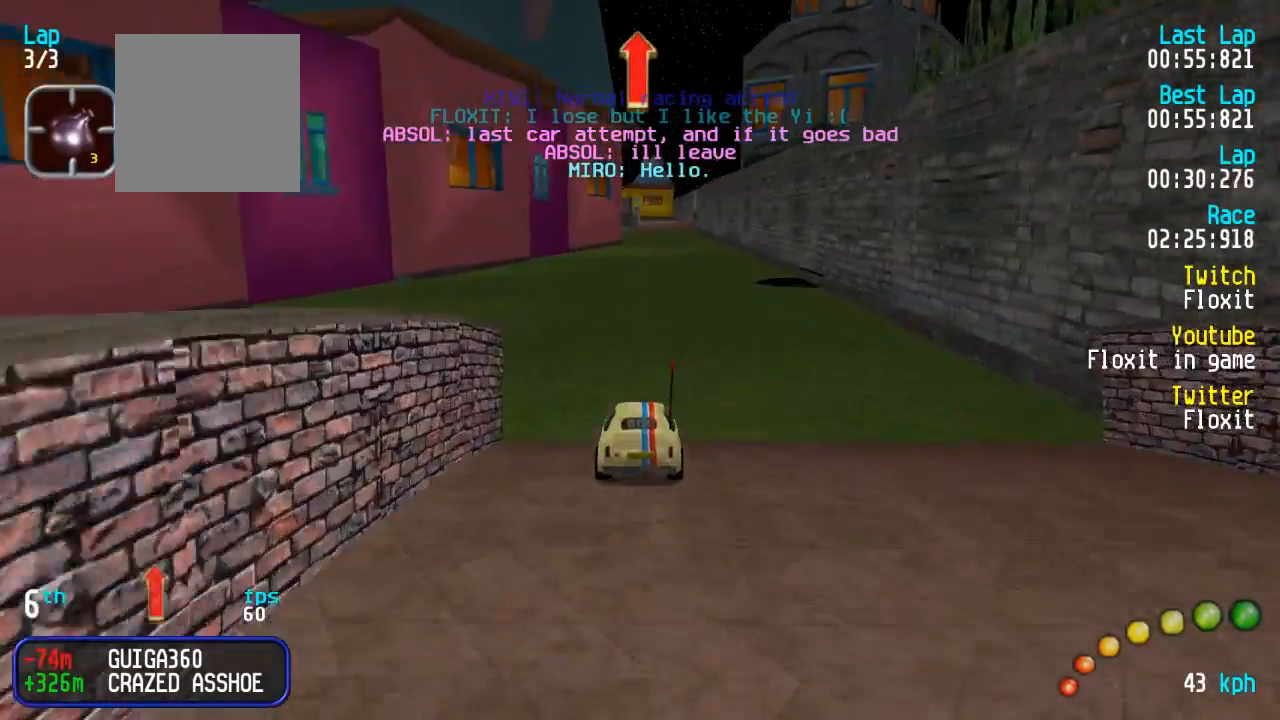
{"buttons": ["A", "DPAD_DOWN", "DPAD_RIGHT"], "left_stick": "center", "right_stick": "center", "events": [[467, "DPAD_RIGHT", "down"], [483, "DPAD_DOWN", "down"]]}